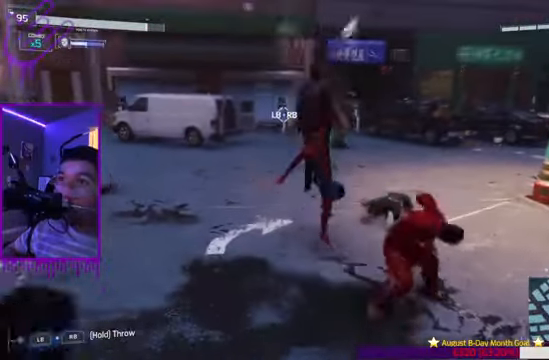
Gameplay with a controller (Xbox layout); each line is a JSON object with the inputs held at the frame after it. "events" lists button and stick changes between this image and that frame as [ms after this image, input, new state], when the widget could be followed in between. Not read: L3 R3.
{"buttons": ["B"], "left_stick": "up", "right_stick": "center", "events": [[401, "X", "up"], [401, "right_stick", "center"], [467, "B", "down"]]}
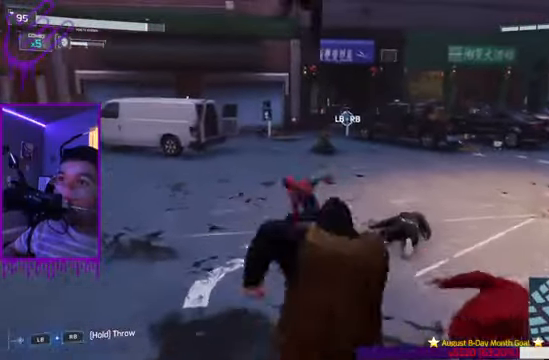
{"buttons": [], "left_stick": "up", "right_stick": "center", "events": [[300, "B", "up"]]}
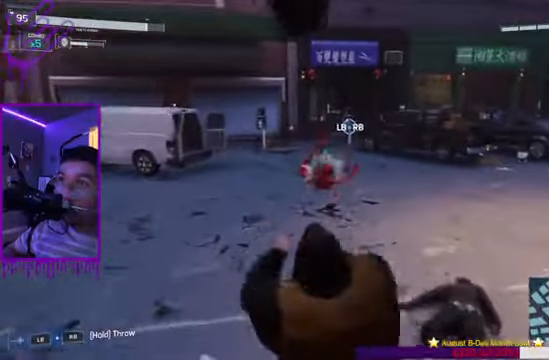
{"buttons": [], "left_stick": "up", "right_stick": "right", "events": [[33, "right_stick", "right"], [67, "B", "down"], [401, "B", "up"]]}
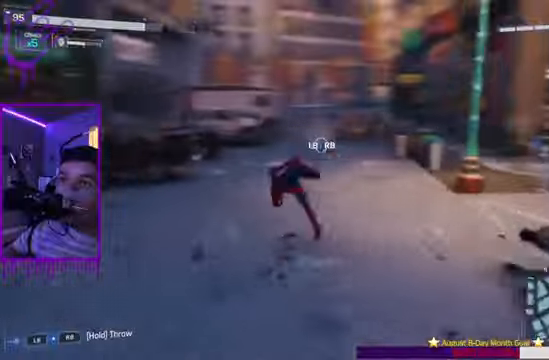
{"buttons": [], "left_stick": "up", "right_stick": "center", "events": [[200, "B", "down"], [467, "B", "up"], [467, "right_stick", "center"]]}
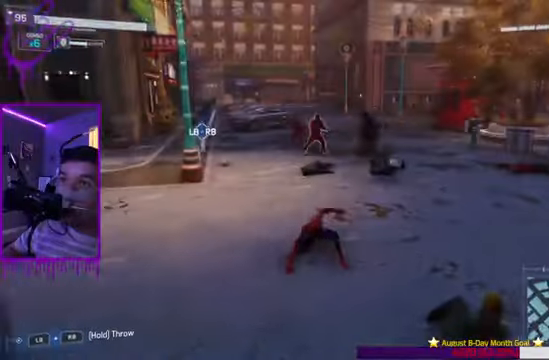
{"buttons": ["B"], "left_stick": "up", "right_stick": "center", "events": [[301, "B", "down"]]}
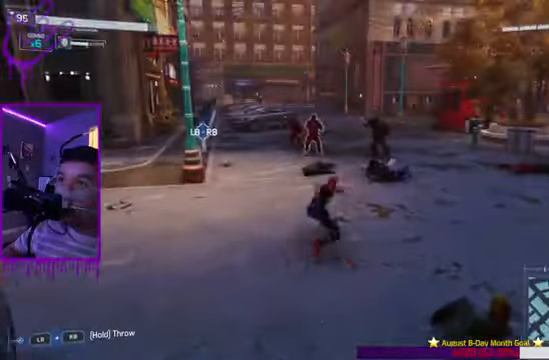
{"buttons": [], "left_stick": "up", "right_stick": "center"}